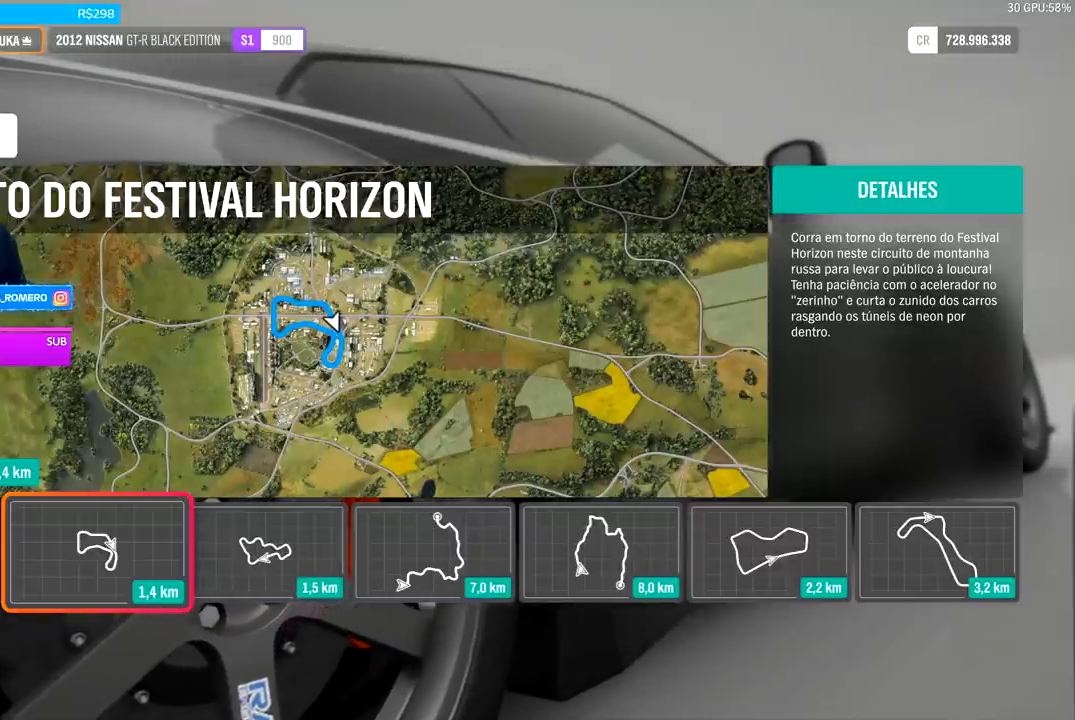
Gameplay with a controller (Xbox layout); each line is a JSON object with the inputs held at the frame after it. "events" lists button and stick changes between this image and that frame as [ms after this image, input, new state], when the widget could be followed in between.
{"buttons": ["DPAD_RIGHT"], "left_stick": "center", "right_stick": "center", "events": [[200, "DPAD_RIGHT", "down"], [333, "DPAD_RIGHT", "up"], [400, "DPAD_RIGHT", "down"]]}
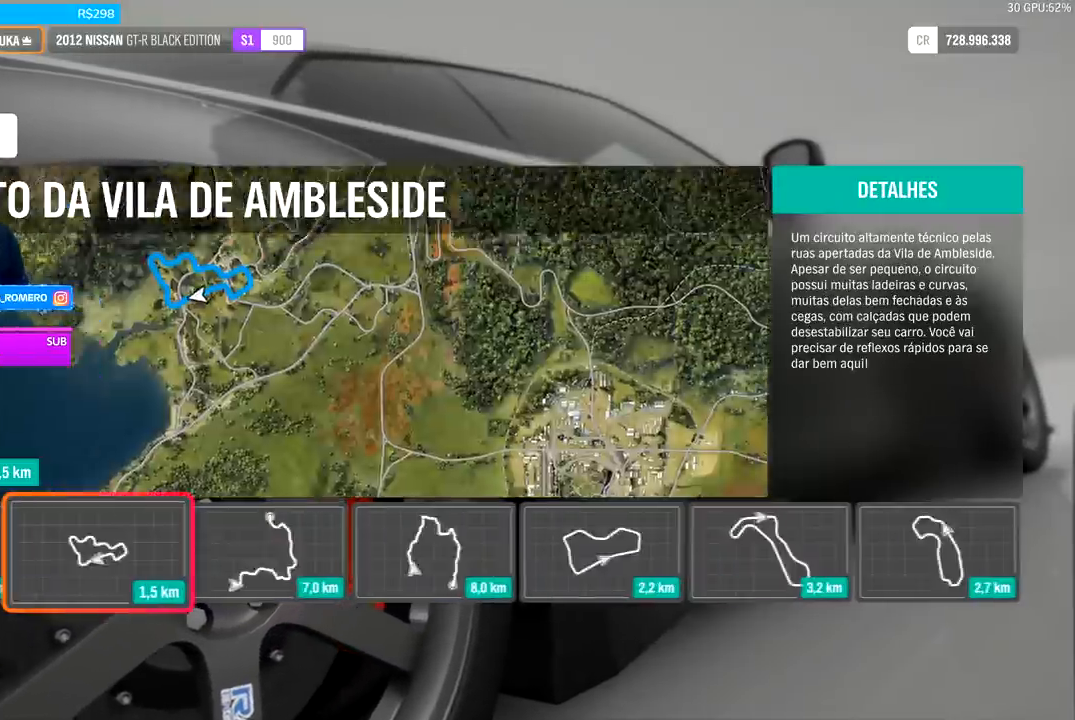
{"buttons": [], "left_stick": "center", "right_stick": "center", "events": [[33, "DPAD_RIGHT", "up"]]}
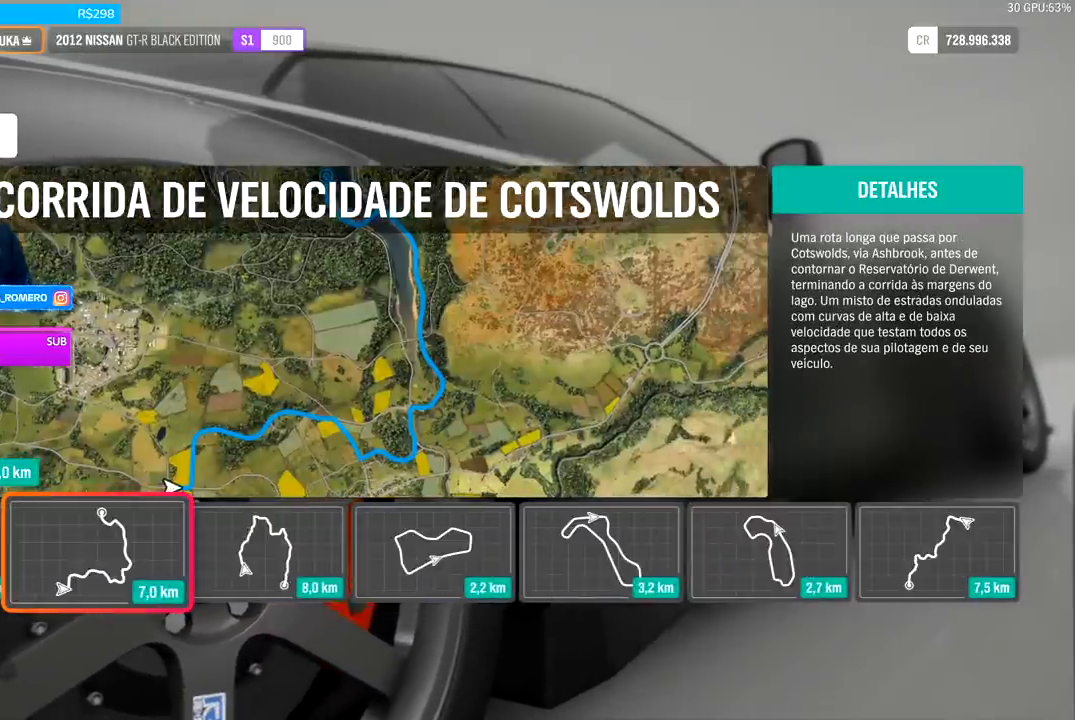
{"buttons": [], "left_stick": "center", "right_stick": "center", "events": []}
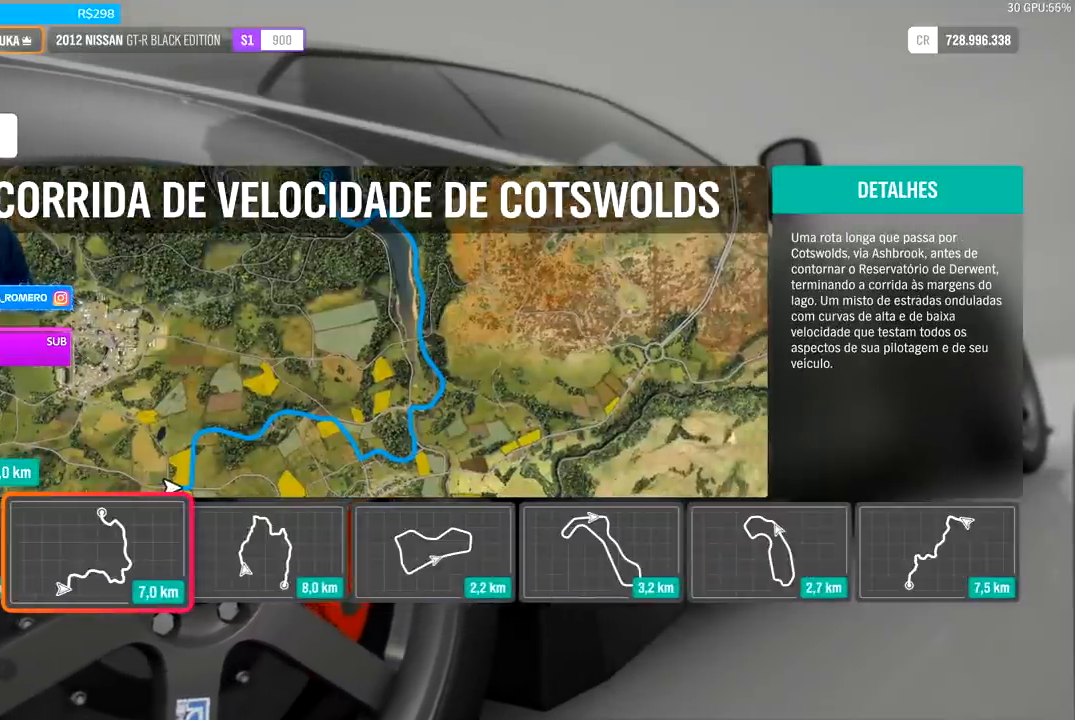
{"buttons": [], "left_stick": "center", "right_stick": "center", "events": []}
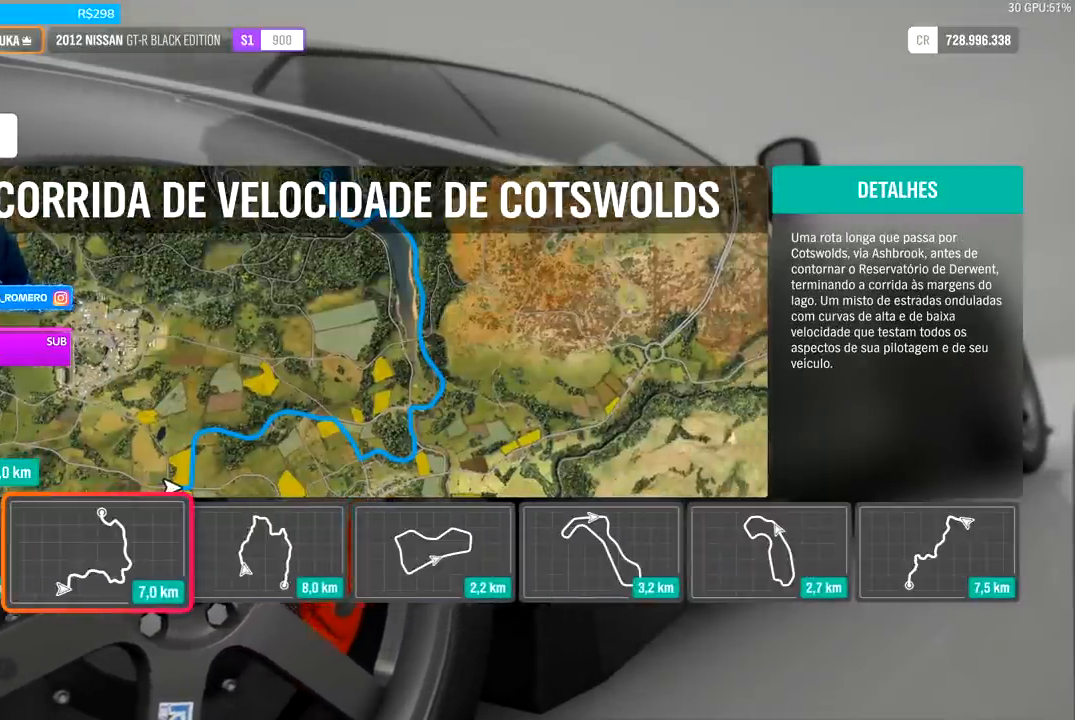
{"buttons": [], "left_stick": "center", "right_stick": "center", "events": []}
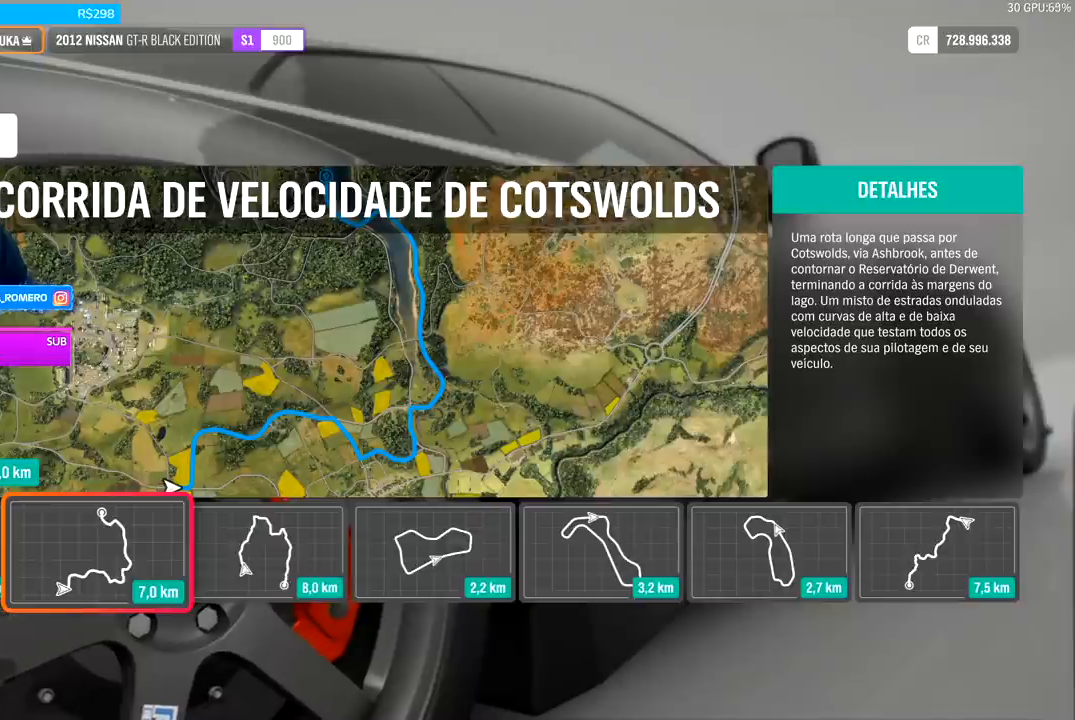
{"buttons": [], "left_stick": "center", "right_stick": "center", "events": []}
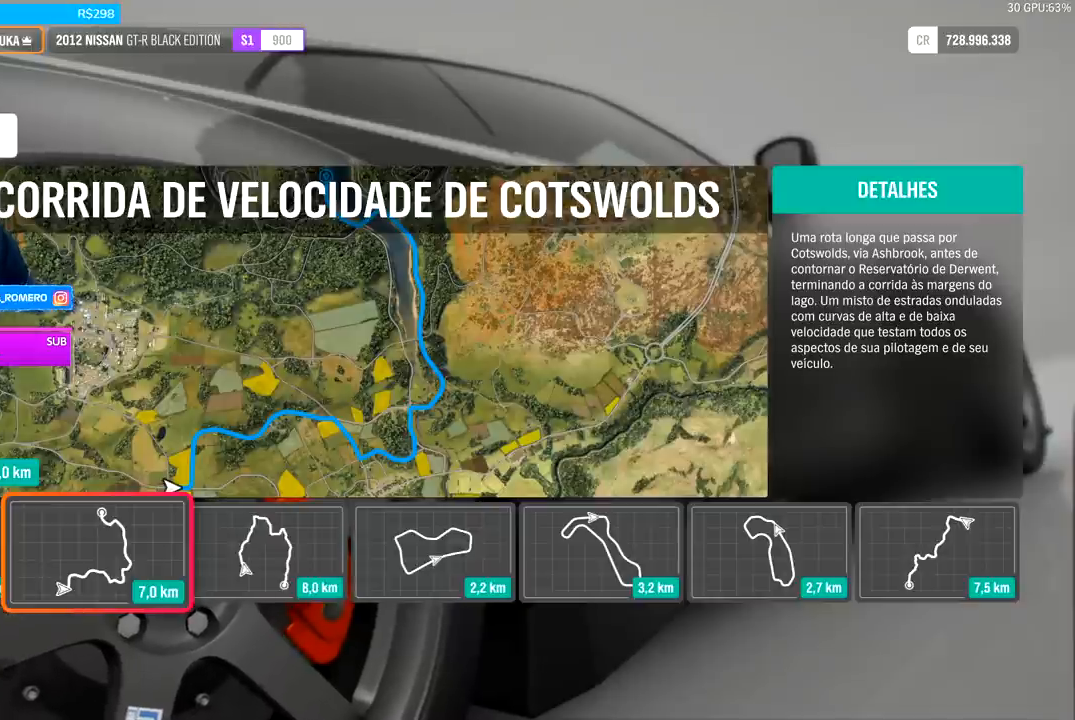
{"buttons": [], "left_stick": "center", "right_stick": "center", "events": []}
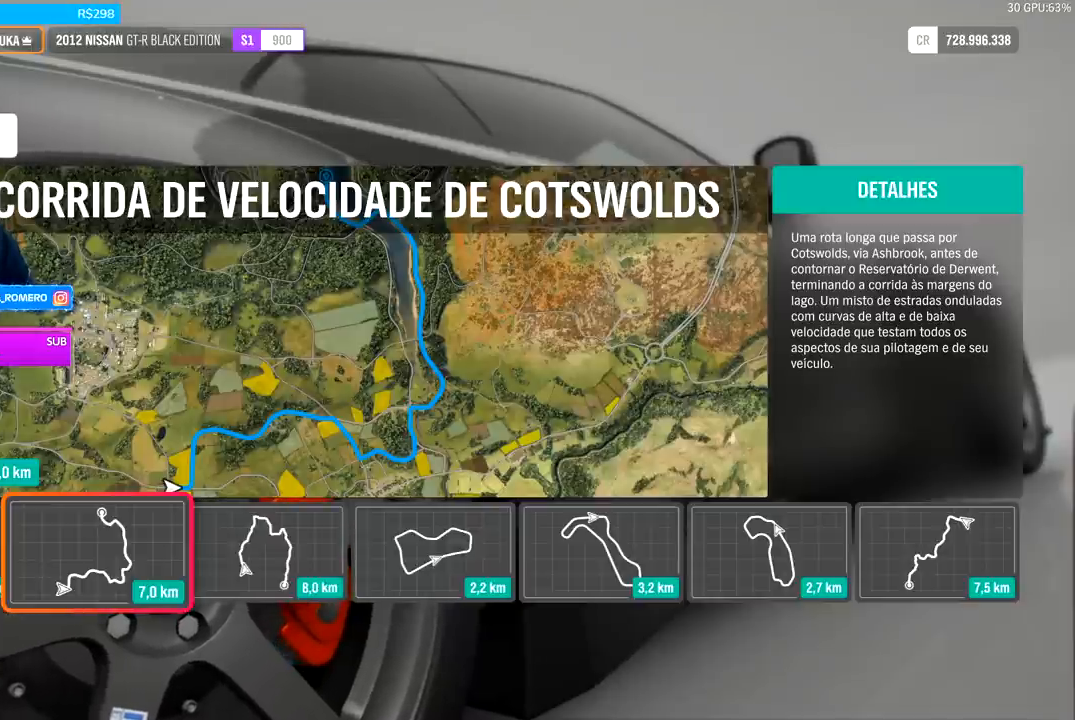
{"buttons": [], "left_stick": "center", "right_stick": "center", "events": [[267, "A", "down"], [400, "A", "up"]]}
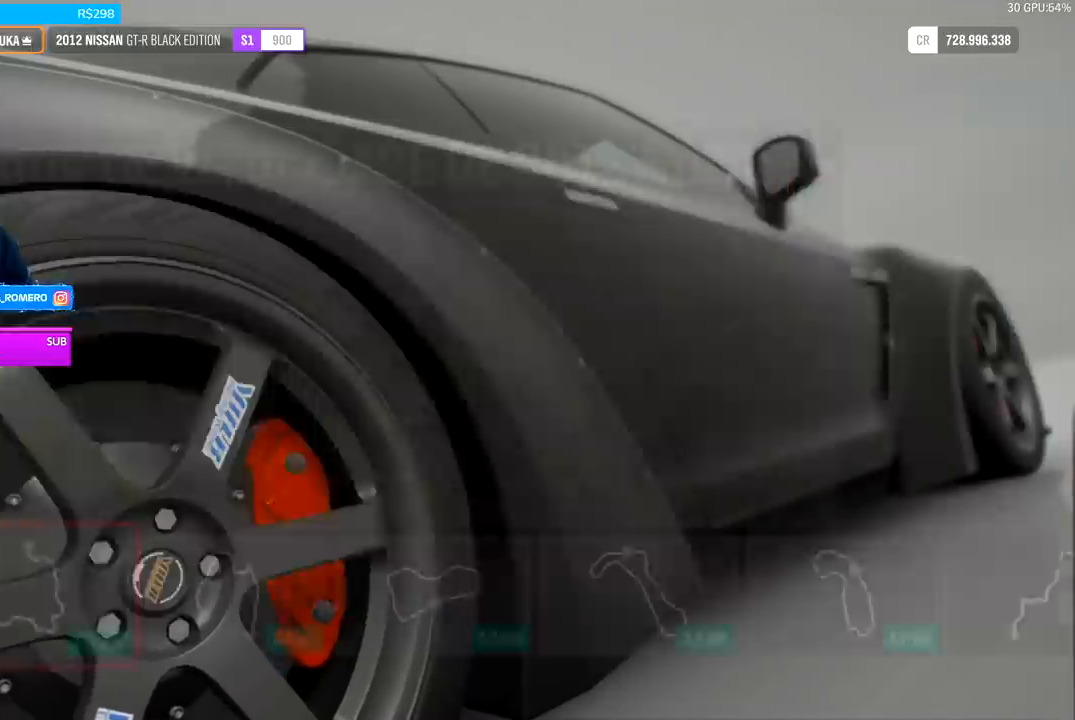
{"buttons": ["DPAD_RIGHT"], "left_stick": "center", "right_stick": "center", "events": [[133, "DPAD_RIGHT", "down"], [200, "DPAD_RIGHT", "up"], [267, "DPAD_RIGHT", "down"], [400, "DPAD_RIGHT", "up"], [500, "DPAD_RIGHT", "down"]]}
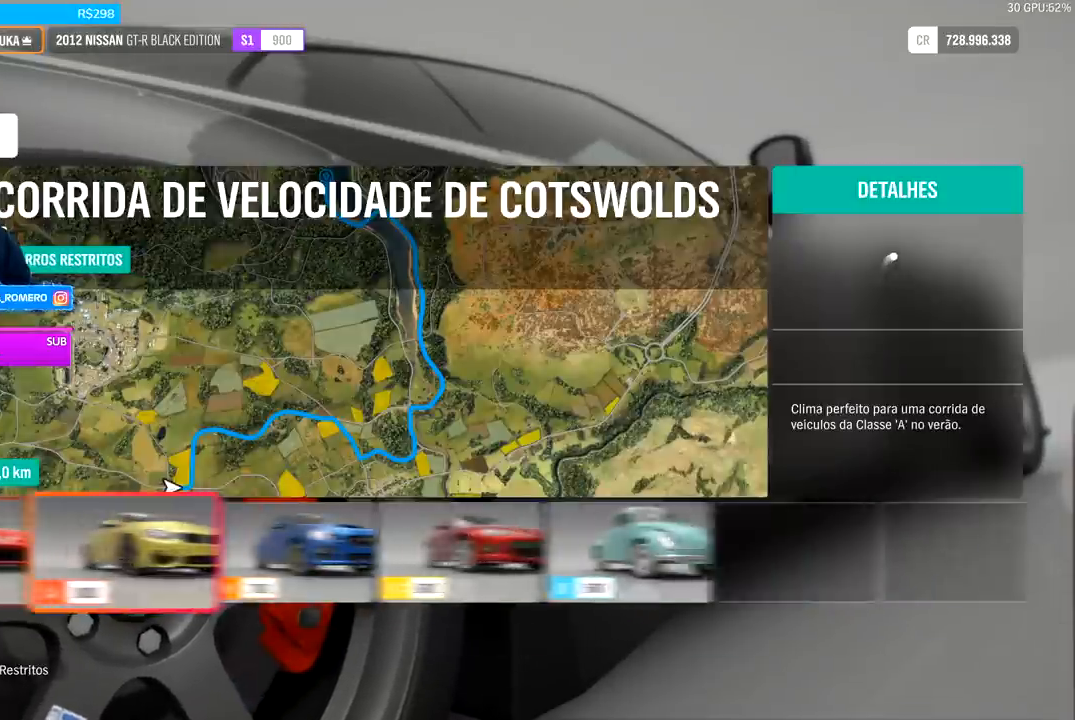
{"buttons": [], "left_stick": "center", "right_stick": "center", "events": [[33, "DPAD_RIGHT", "up"], [300, "DPAD_LEFT", "down"], [433, "DPAD_LEFT", "up"]]}
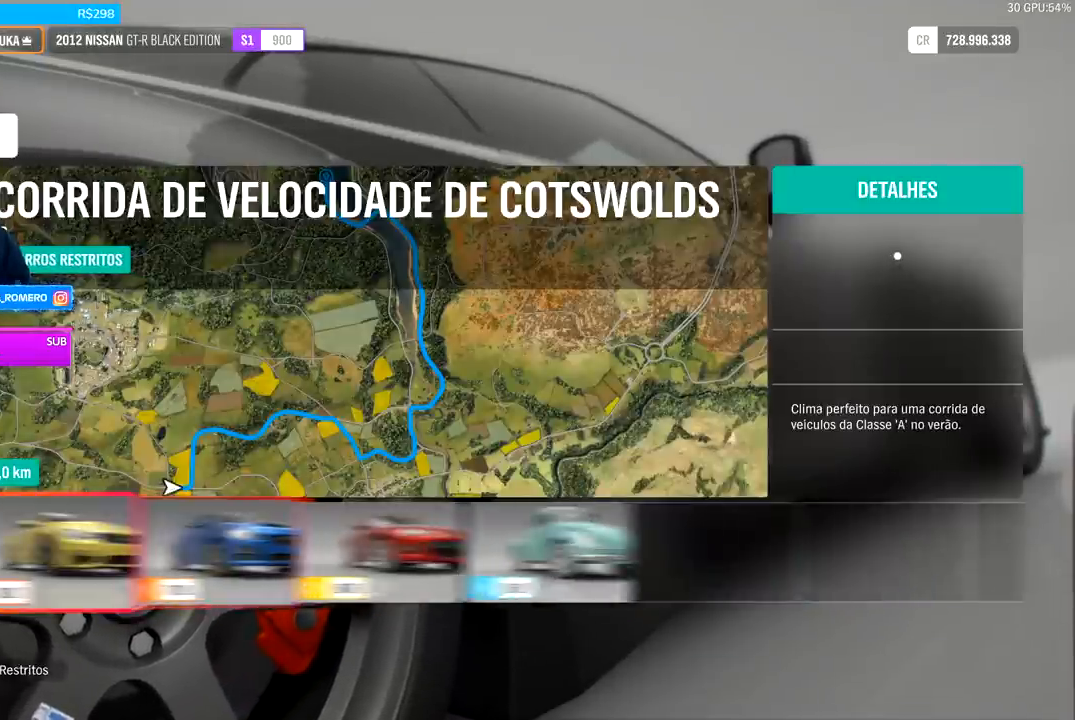
{"buttons": [], "left_stick": "center", "right_stick": "center", "events": []}
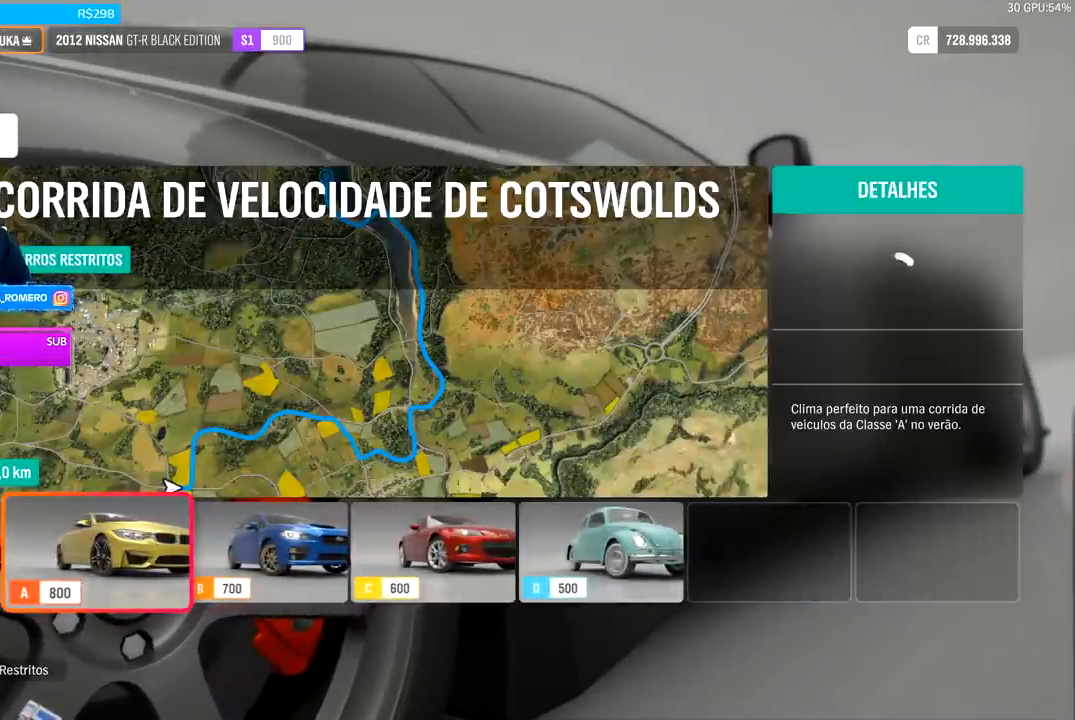
{"buttons": [], "left_stick": "center", "right_stick": "center", "events": []}
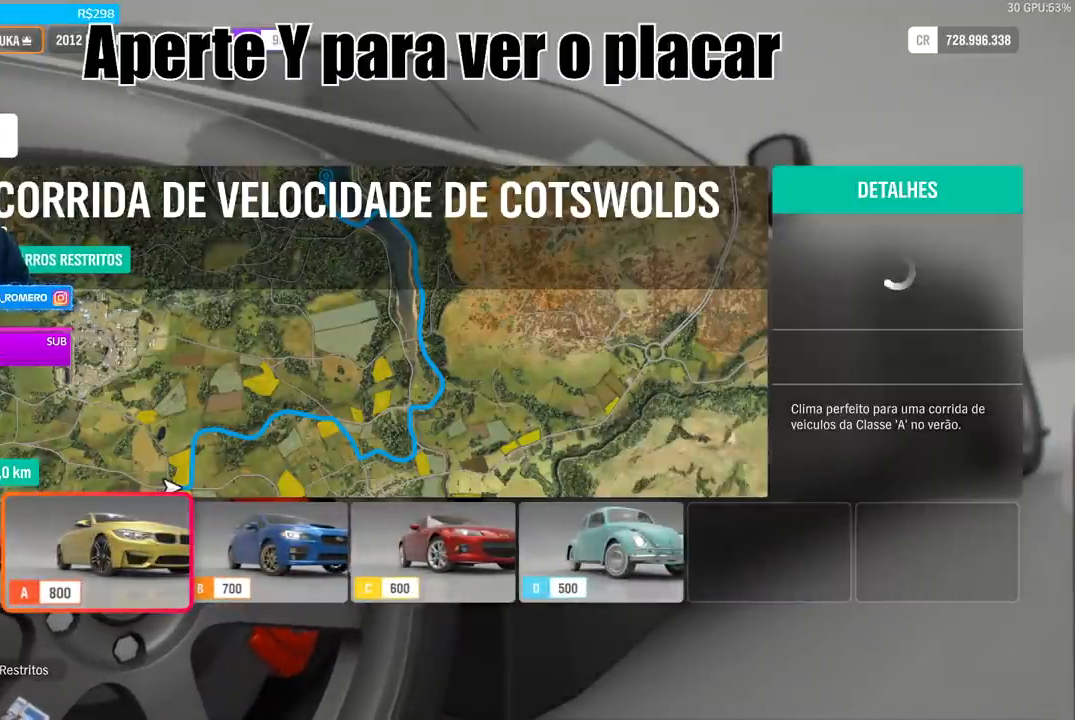
{"buttons": [], "left_stick": "center", "right_stick": "center", "events": []}
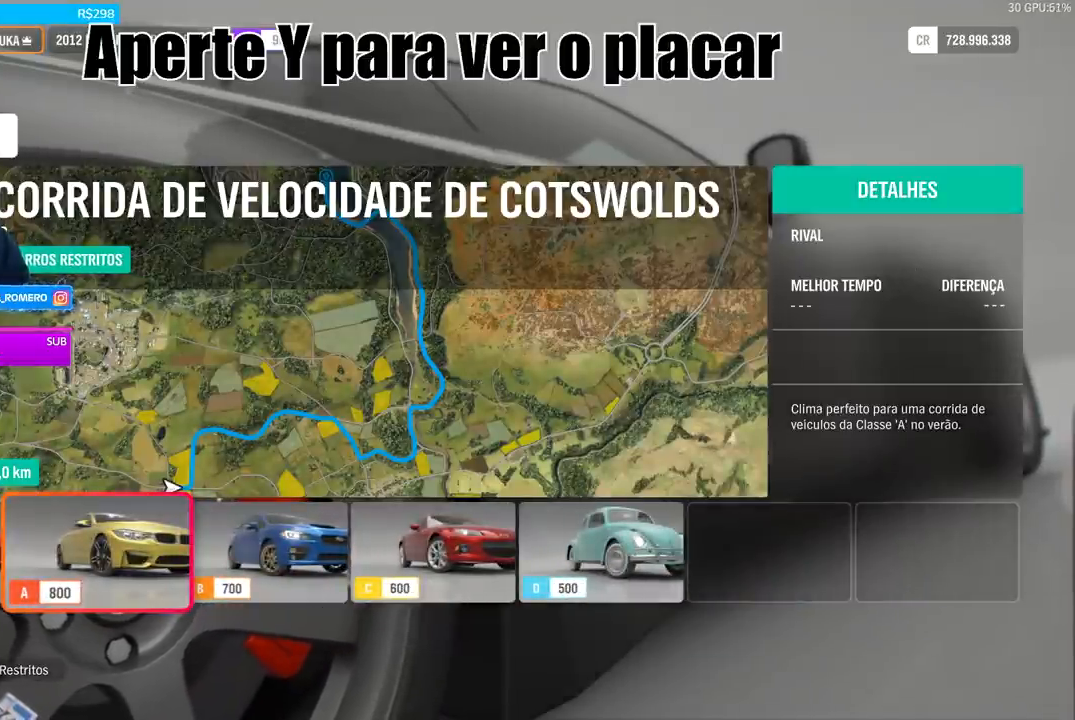
{"buttons": [], "left_stick": "center", "right_stick": "center", "events": []}
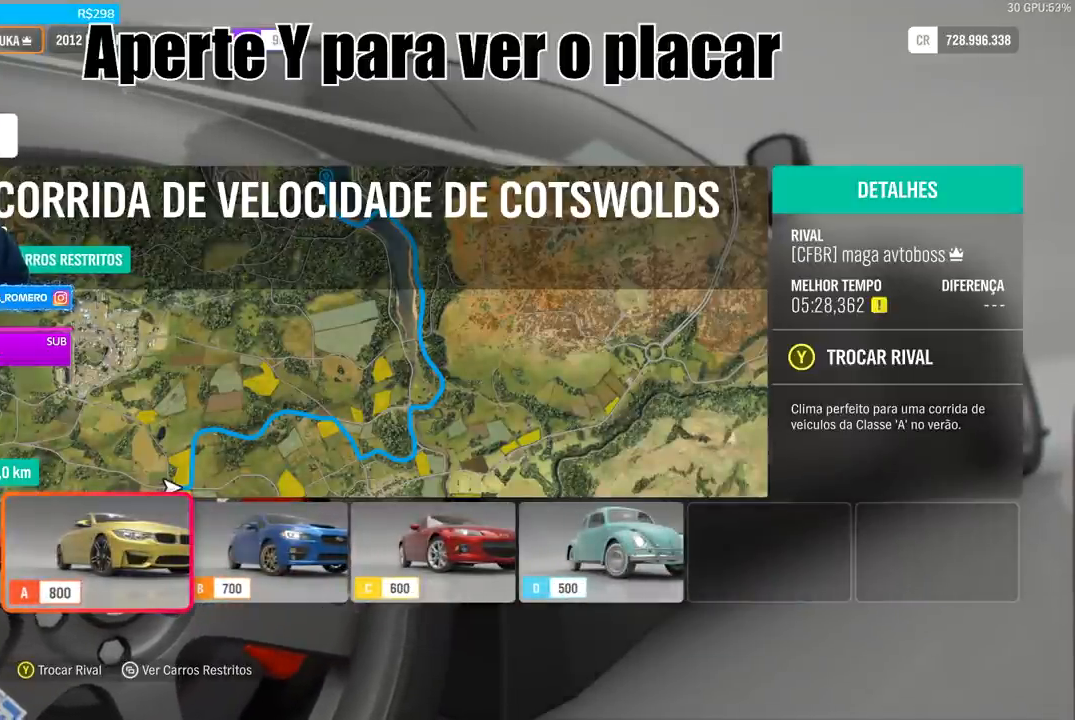
{"buttons": [], "left_stick": "center", "right_stick": "center", "events": [[233, "Y", "down"], [267, "Y", "up"]]}
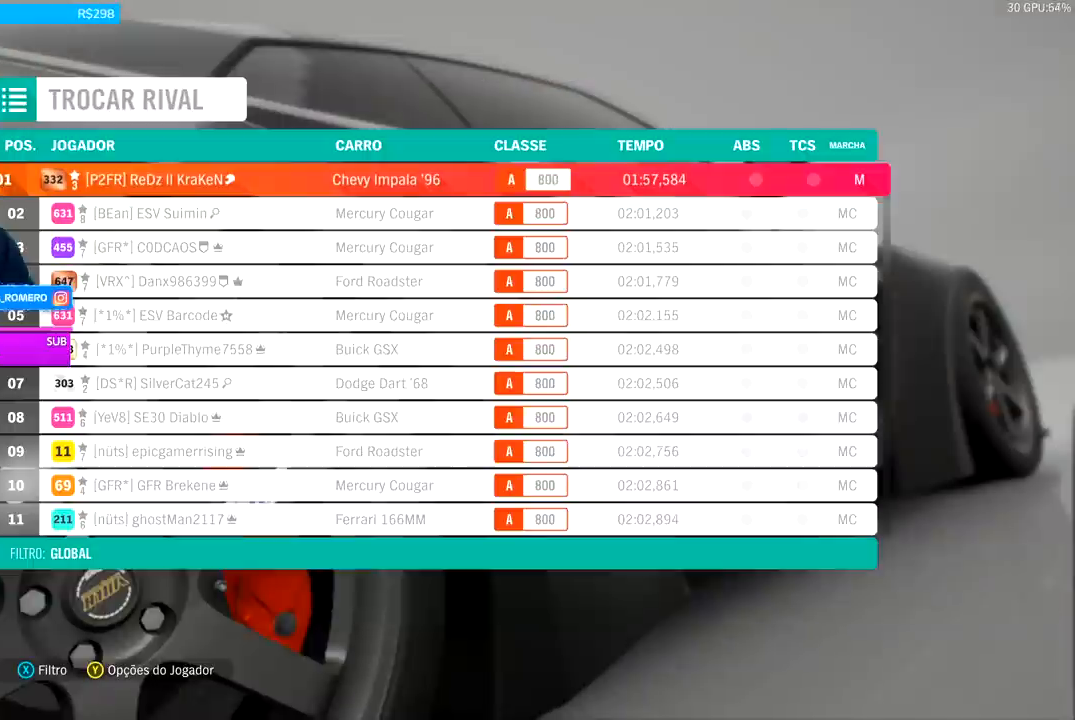
{"buttons": [], "left_stick": "center", "right_stick": "center", "events": []}
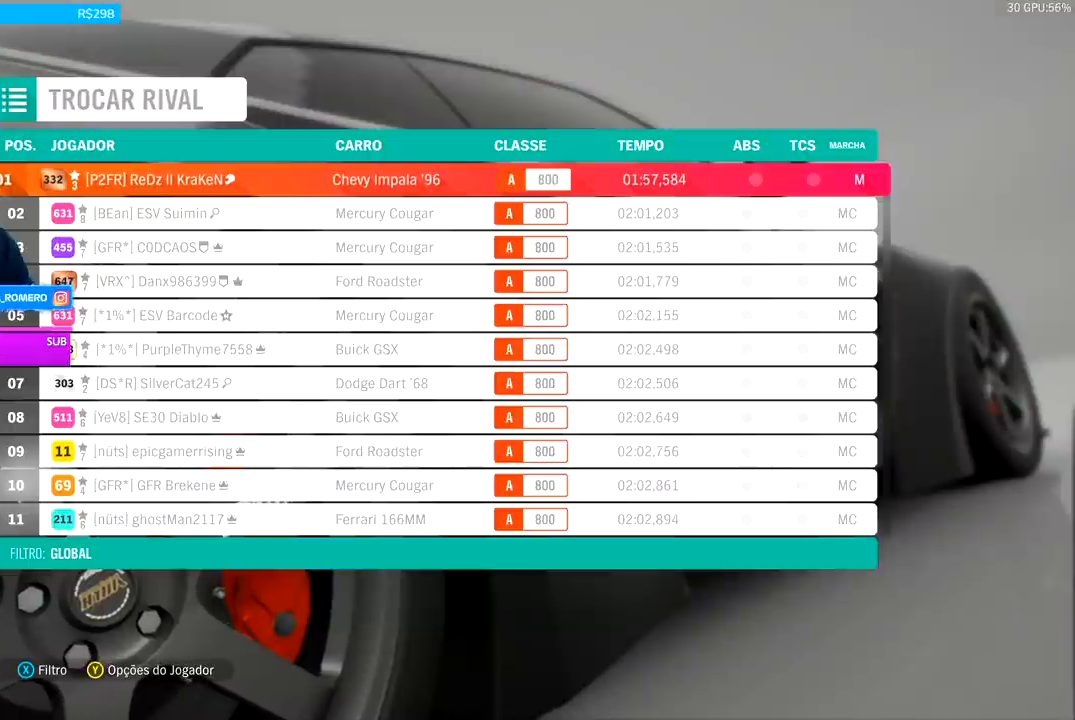
{"buttons": [], "left_stick": "center", "right_stick": "center", "events": []}
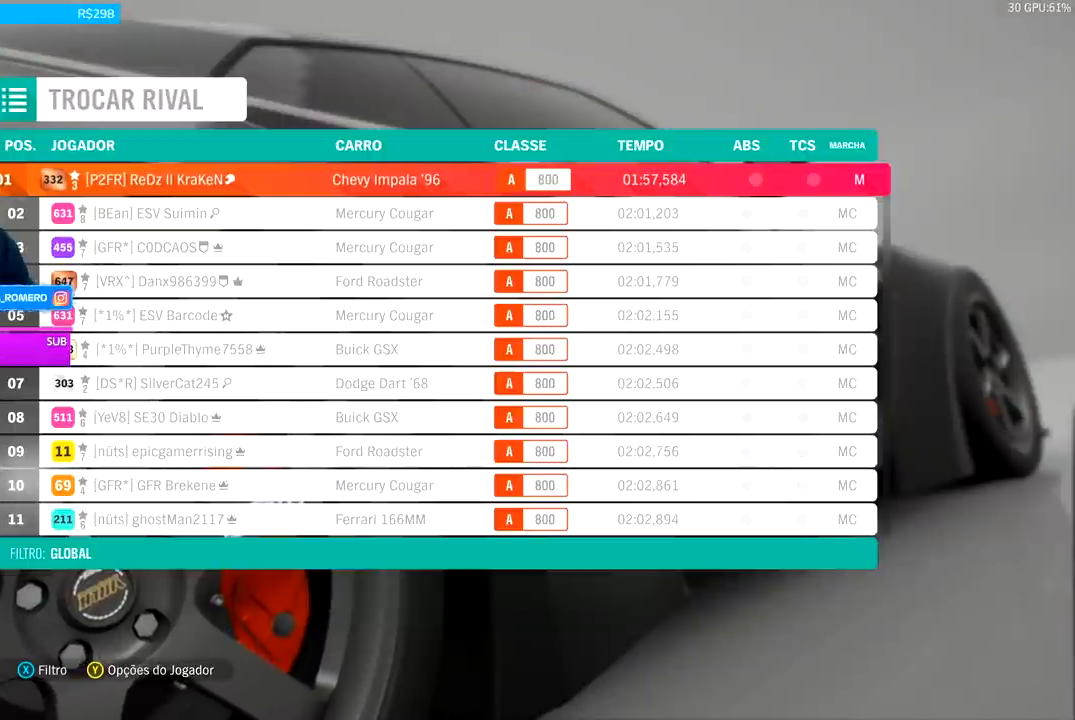
{"buttons": [], "left_stick": "center", "right_stick": "center", "events": []}
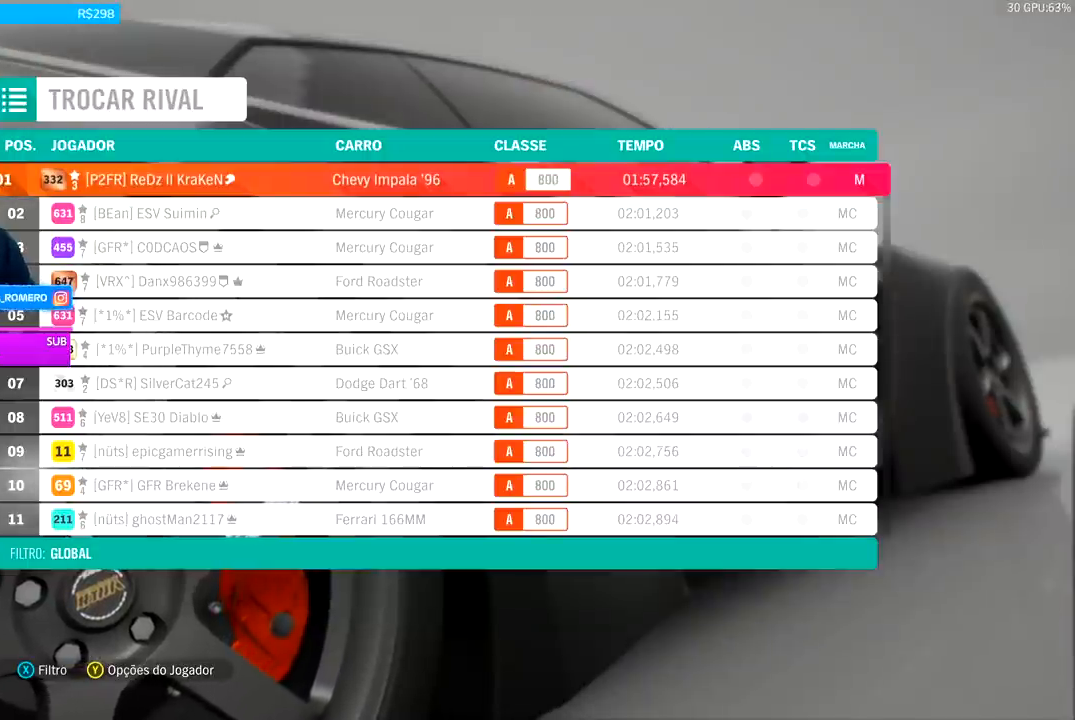
{"buttons": ["DPAD_DOWN"], "left_stick": "center", "right_stick": "center", "events": [[233, "DPAD_DOWN", "down"], [333, "DPAD_DOWN", "up"], [367, "DPAD_DOWN", "down"]]}
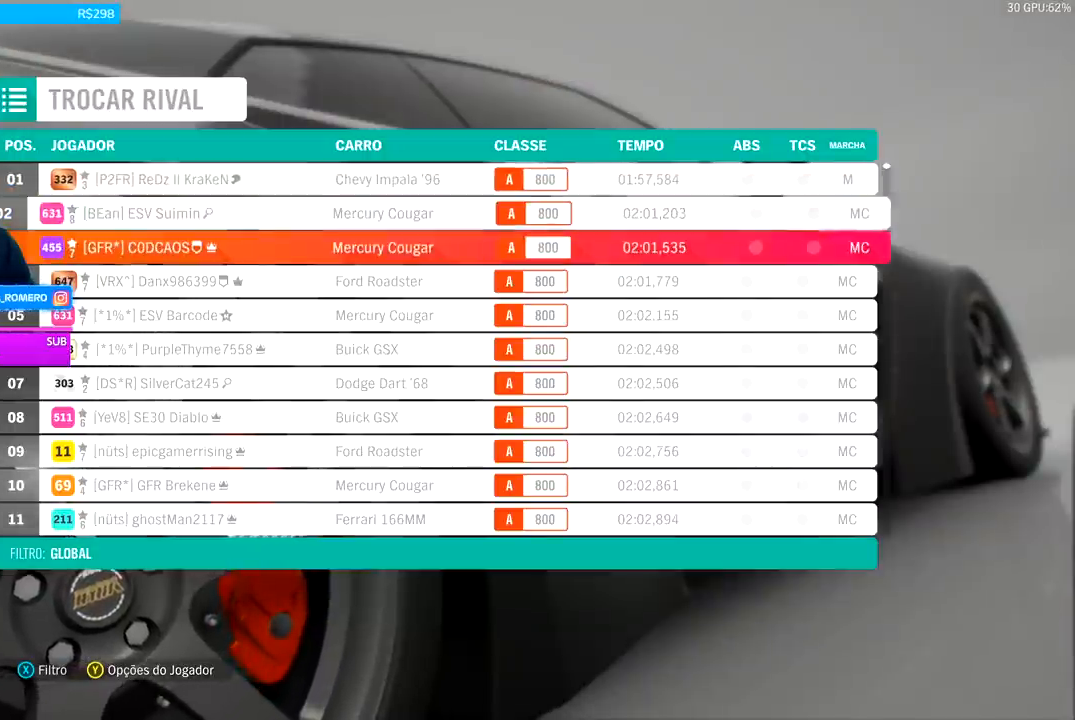
{"buttons": ["DPAD_DOWN"], "left_stick": "center", "right_stick": "center", "events": []}
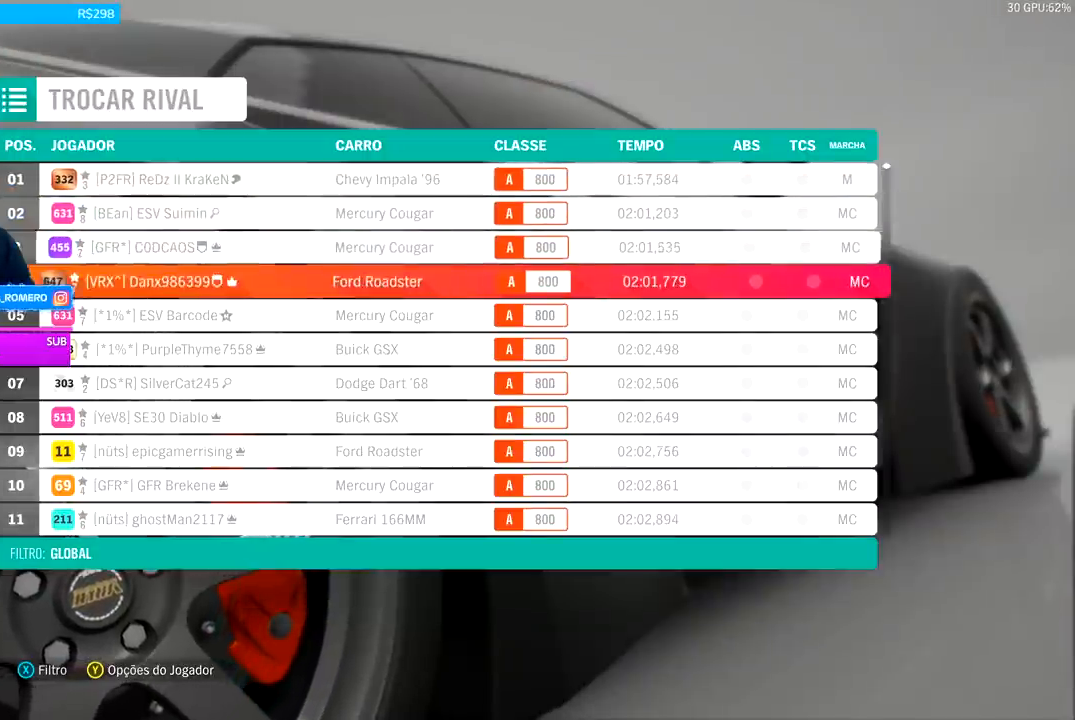
{"buttons": ["DPAD_DOWN"], "left_stick": "center", "right_stick": "center", "events": []}
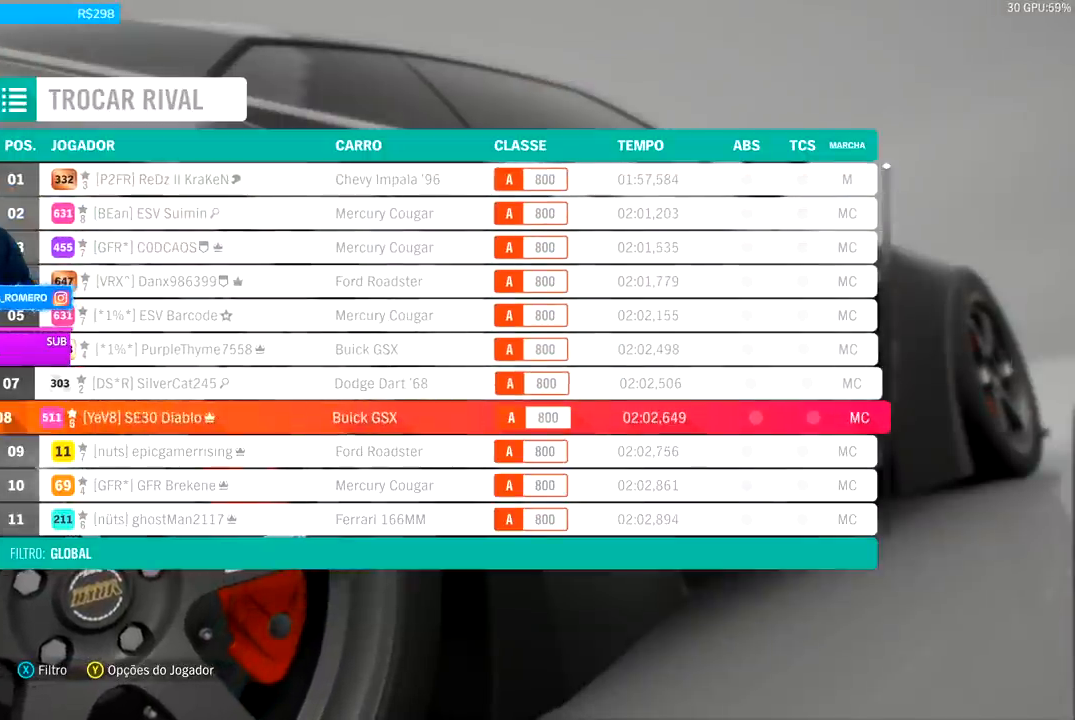
{"buttons": [], "left_stick": "center", "right_stick": "center", "events": [[233, "DPAD_DOWN", "up"], [367, "DPAD_DOWN", "down"], [500, "DPAD_DOWN", "up"]]}
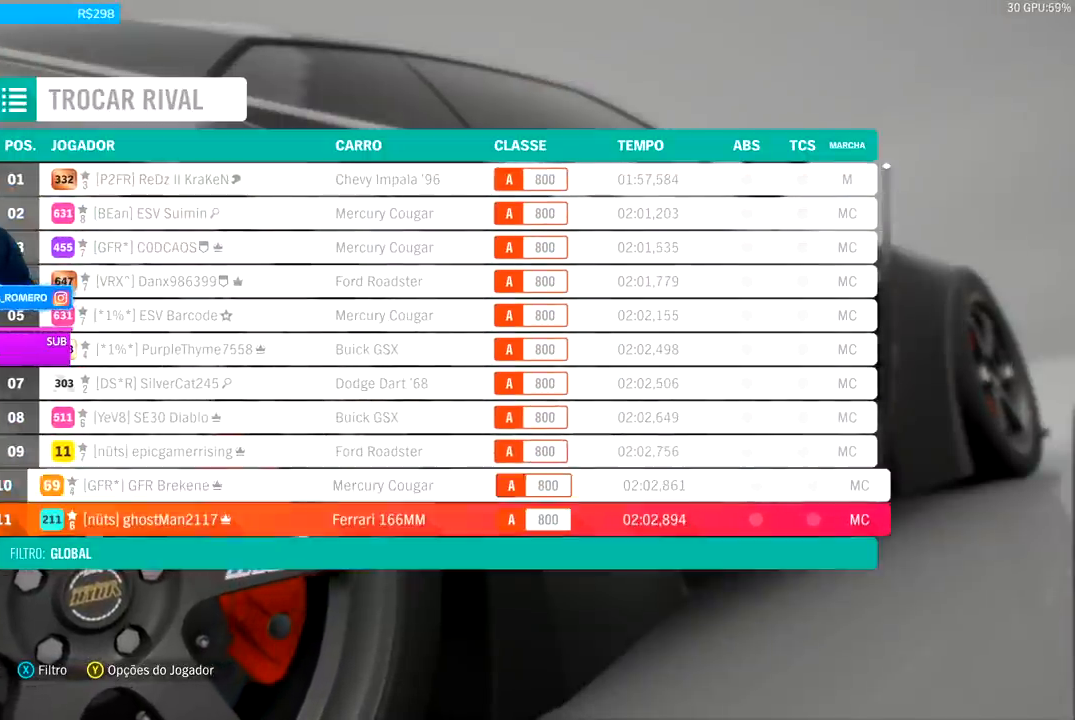
{"buttons": [], "left_stick": "center", "right_stick": "center"}
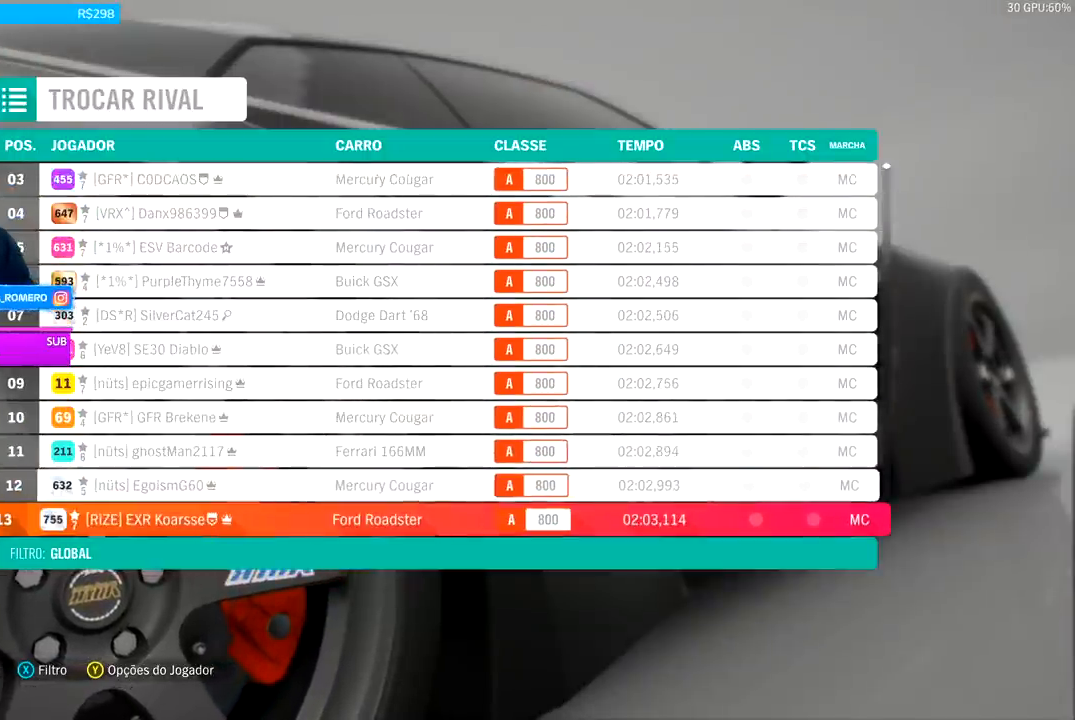
{"buttons": ["DPAD_UP"], "left_stick": "center", "right_stick": "center", "events": [[167, "DPAD_UP", "down"], [233, "DPAD_UP", "up"], [333, "DPAD_UP", "down"], [367, "DPAD_UP", "up"], [500, "DPAD_UP", "down"]]}